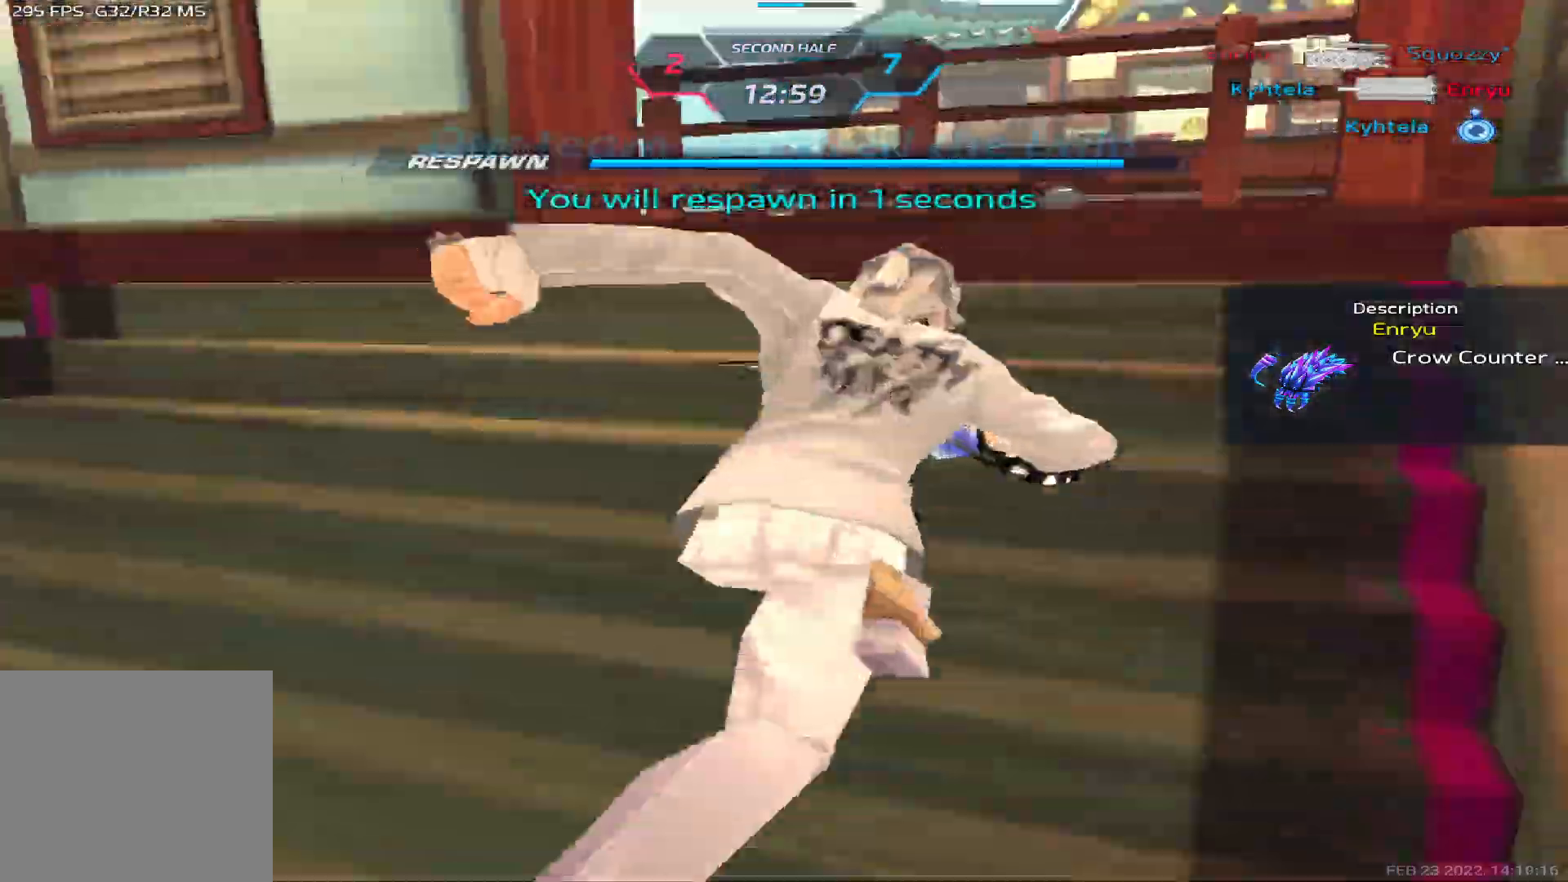
Gameplay with keyboard; each line is a JSON object with the keys held at the frame after it. "events" lists presses ("down") and releases ("up") of "1", "2", "3", "4", "5", "a", "alt", "b", "c", "ctrl", "d", "e", "f", "g", "q", "r", "s", "shift", "space", "t", "tab", "v", "w", "x" and "z" between this image and that frame as [ms after this image, input, new state], when the widget could be followed in between. No other keys are recorded. Mouse input is not recorded.
{"keys": ["a"], "events": []}
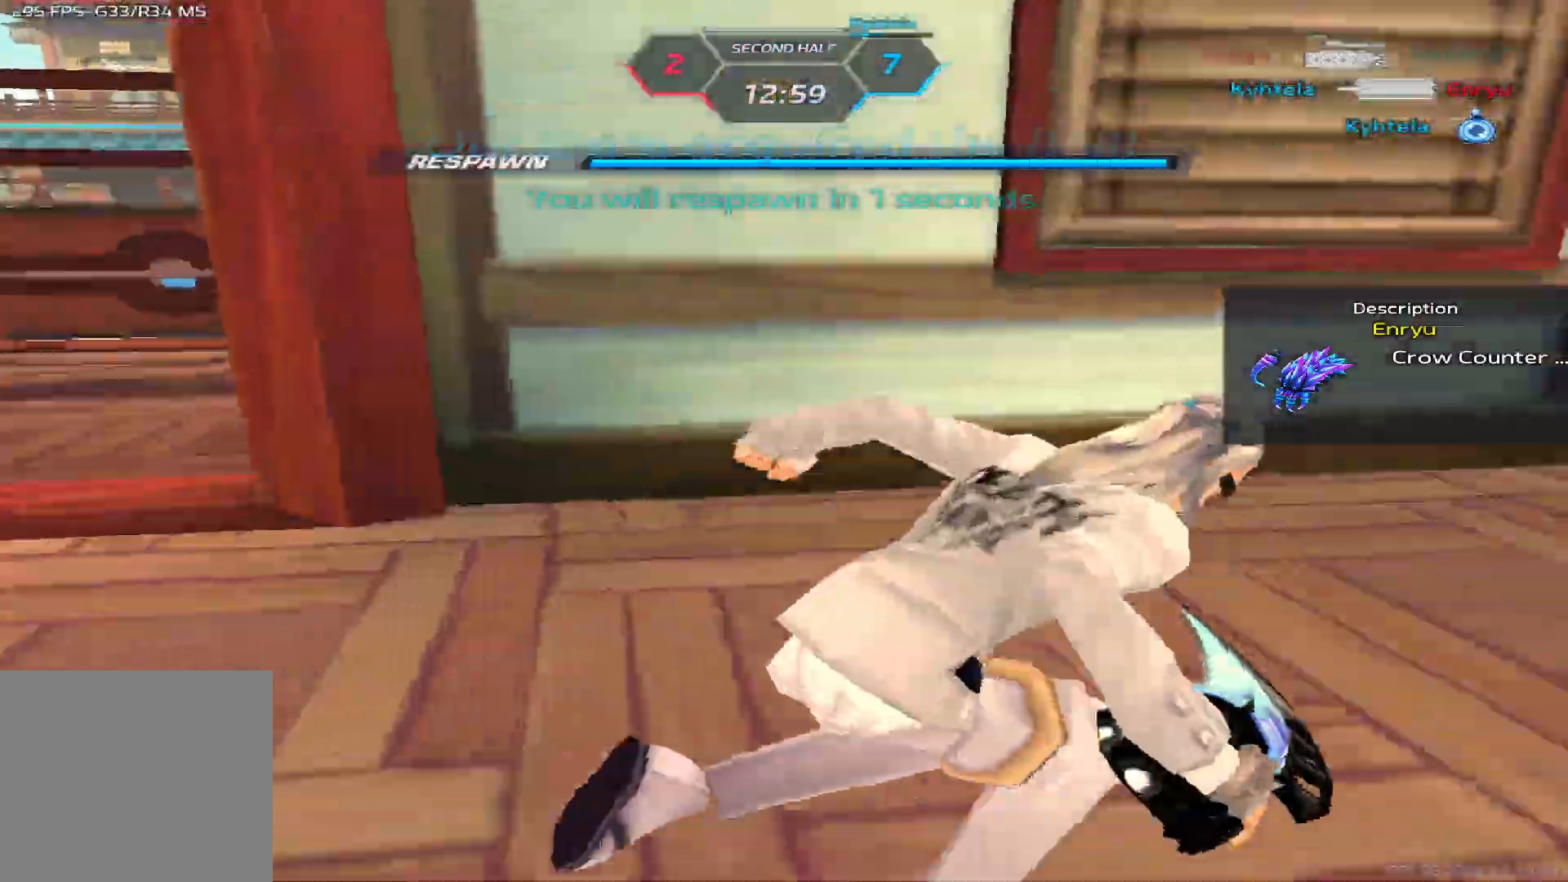
{"keys": ["a"], "events": [[133, "space", "down"], [200, "space", "up"], [300, "space", "down"], [367, "space", "up"]]}
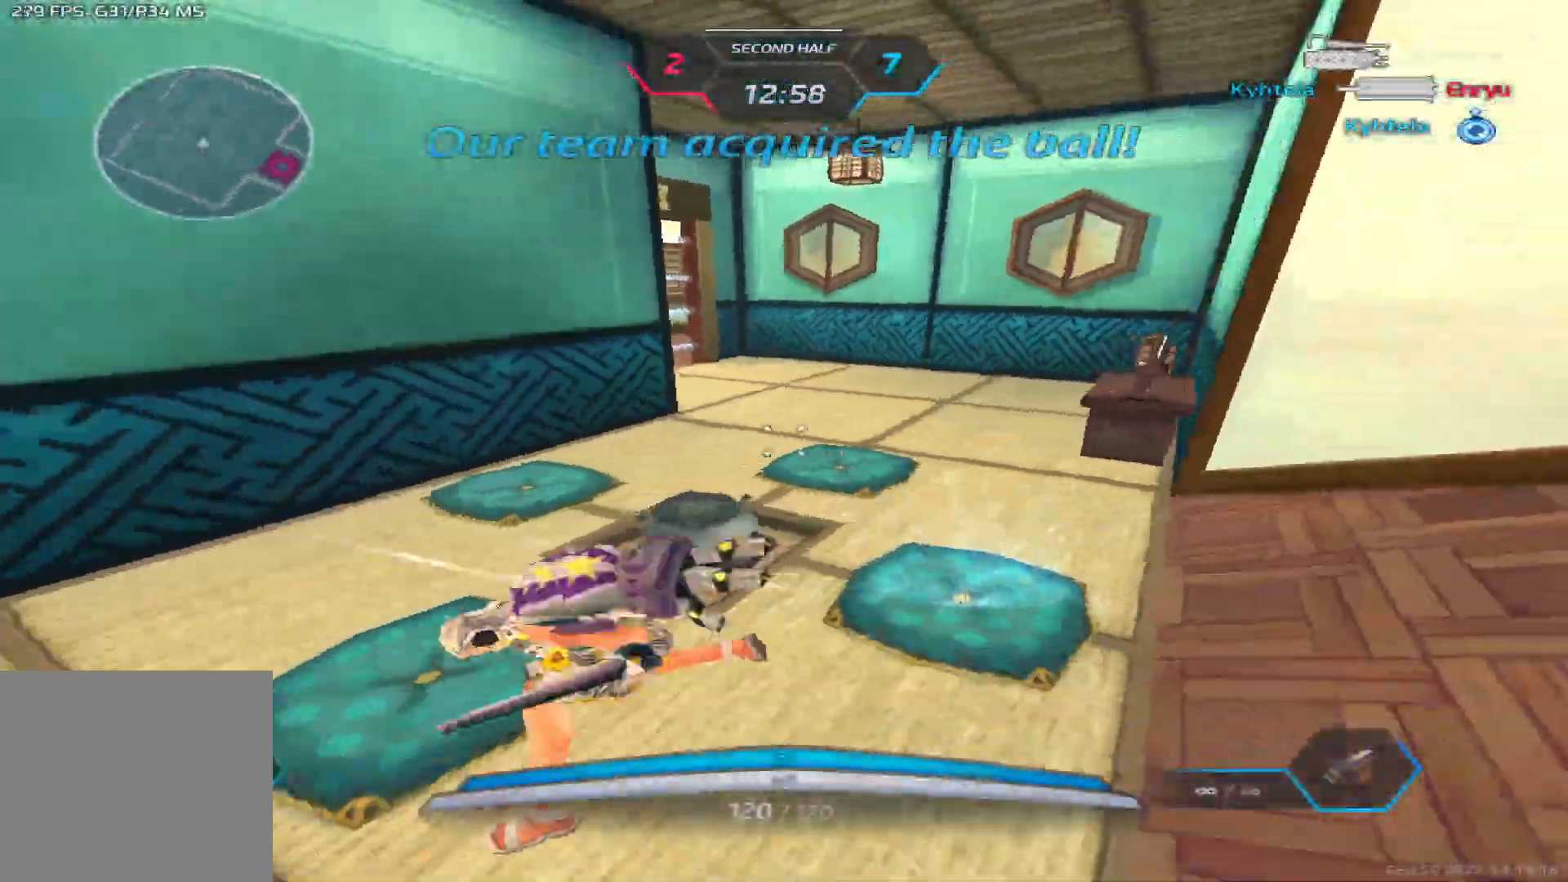
{"keys": ["a", "w"], "events": [[17, "w", "down"], [117, "space", "down"], [217, "space", "up"]]}
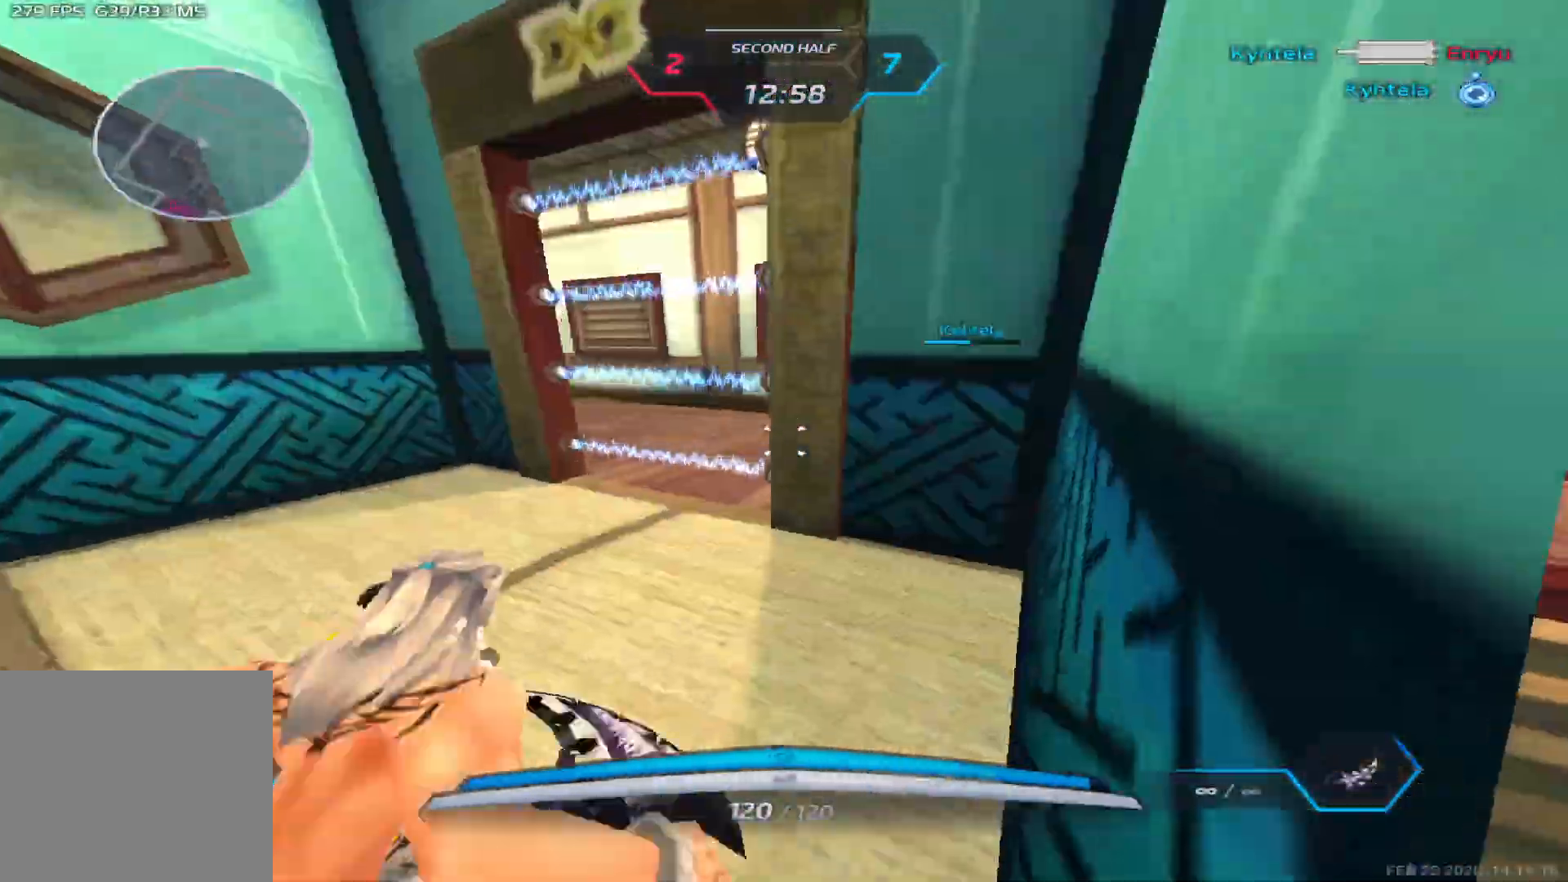
{"keys": ["a", "w"], "events": []}
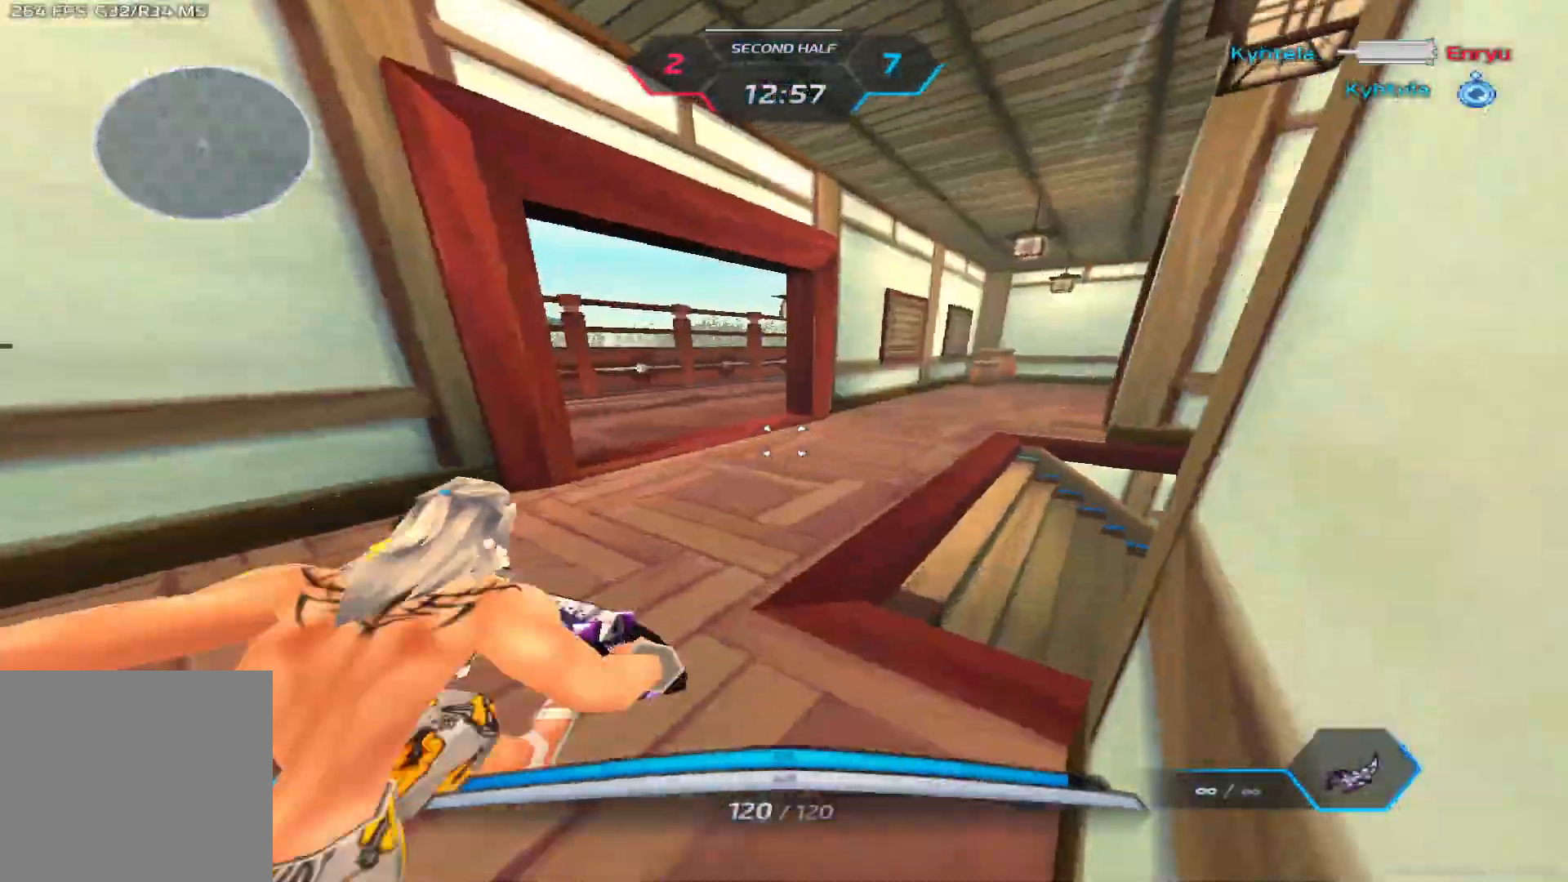
{"keys": ["a", "w"], "events": [[433, "space", "down"], [483, "space", "up"]]}
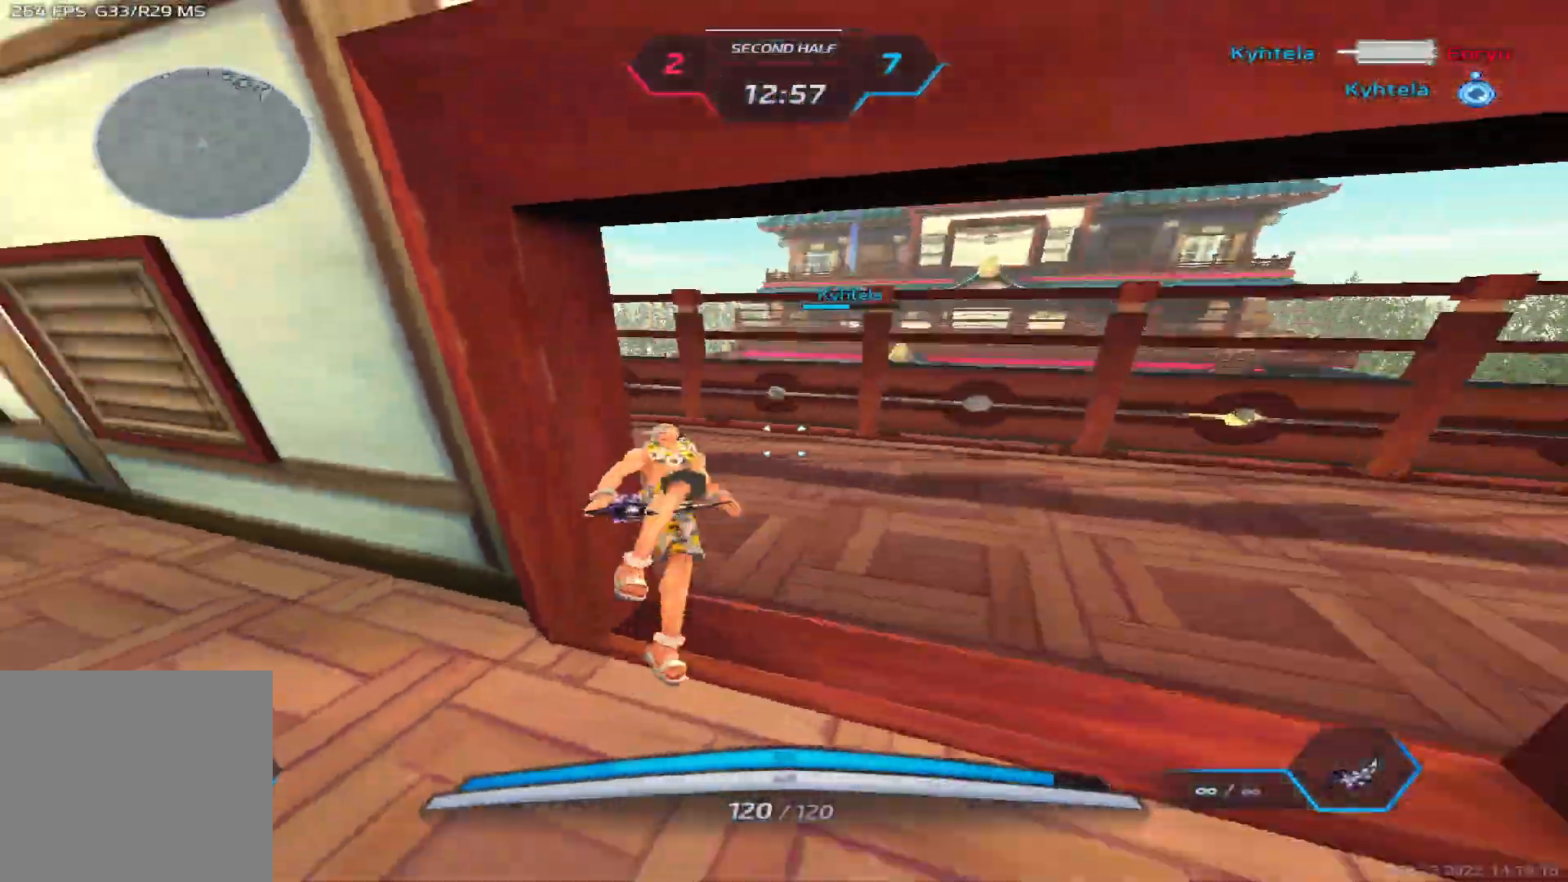
{"keys": ["a", "w"], "events": [[33, "space", "down"], [283, "space", "up"]]}
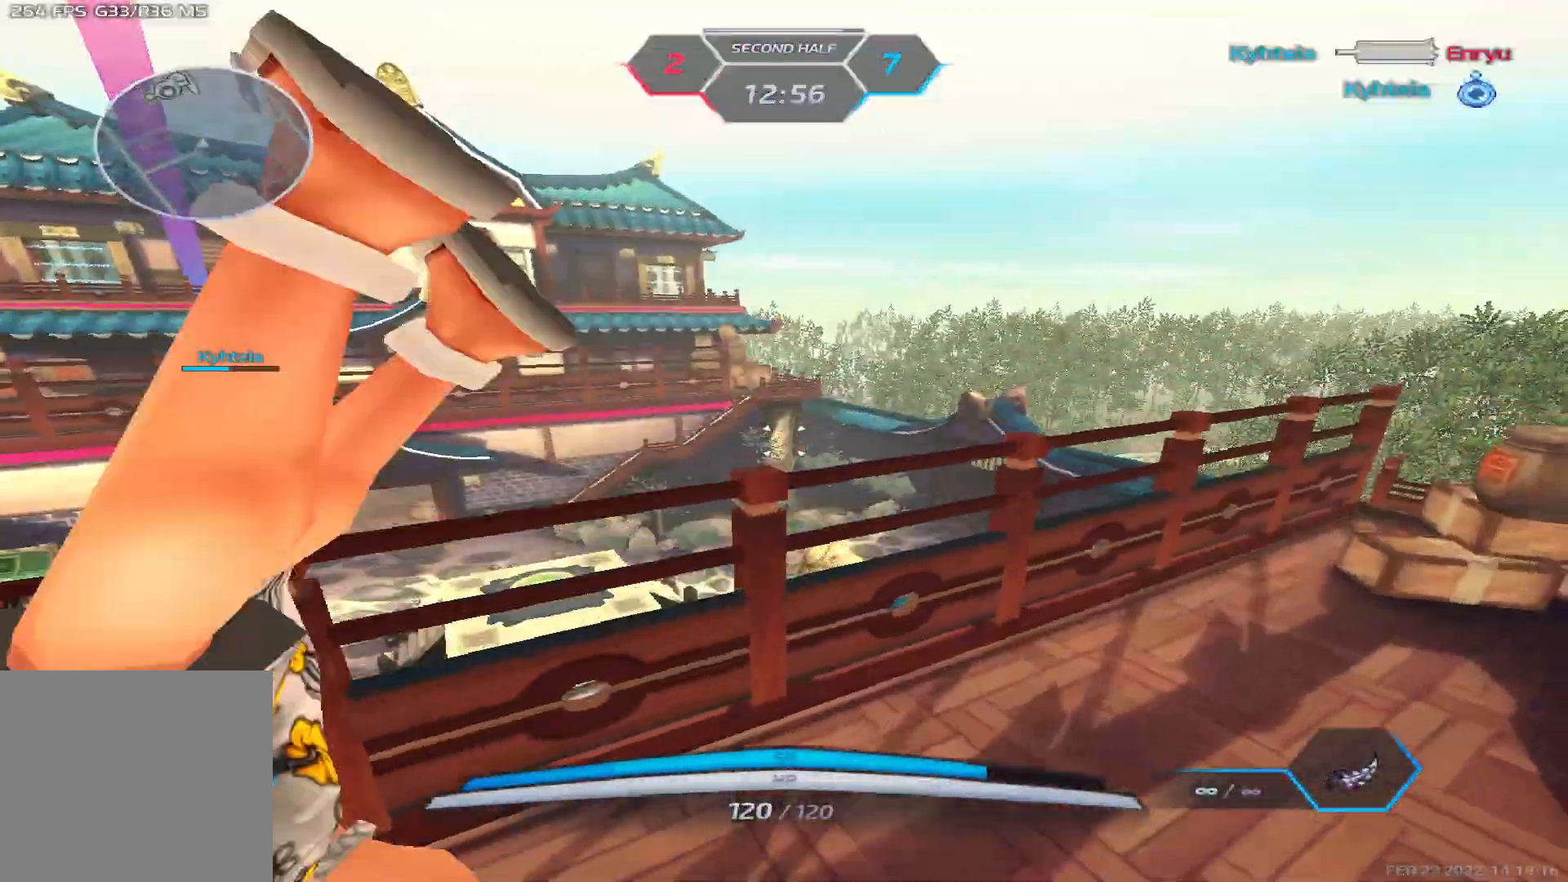
{"keys": ["a", "w"], "events": []}
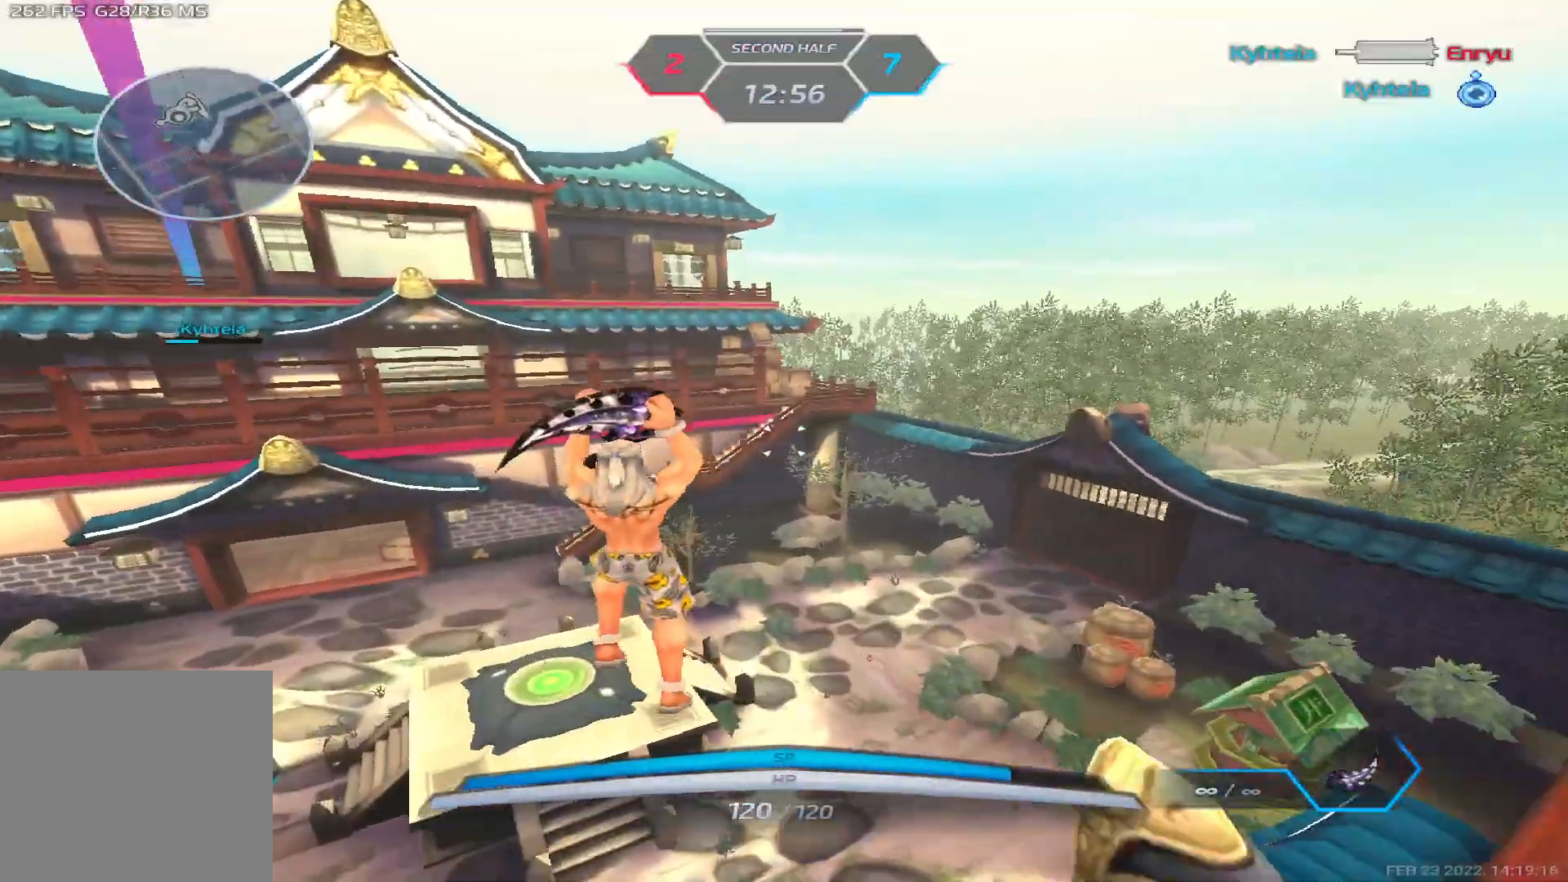
{"keys": [], "events": [[383, "a", "up"], [383, "w", "up"]]}
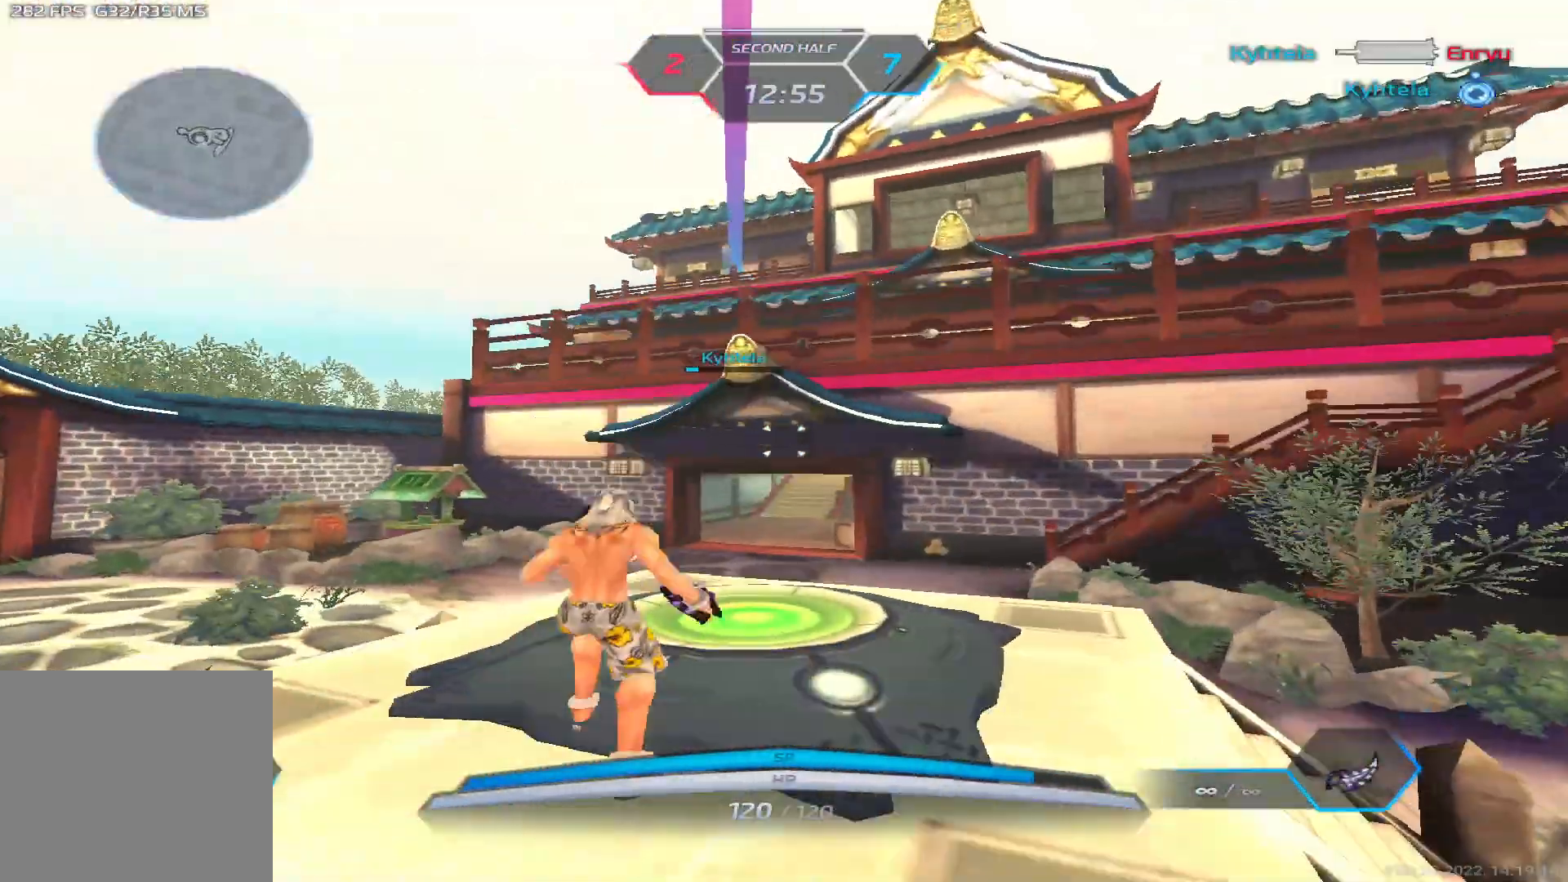
{"keys": ["d", "w"], "events": [[133, "w", "down"], [217, "space", "down"], [350, "space", "up"], [417, "d", "down"]]}
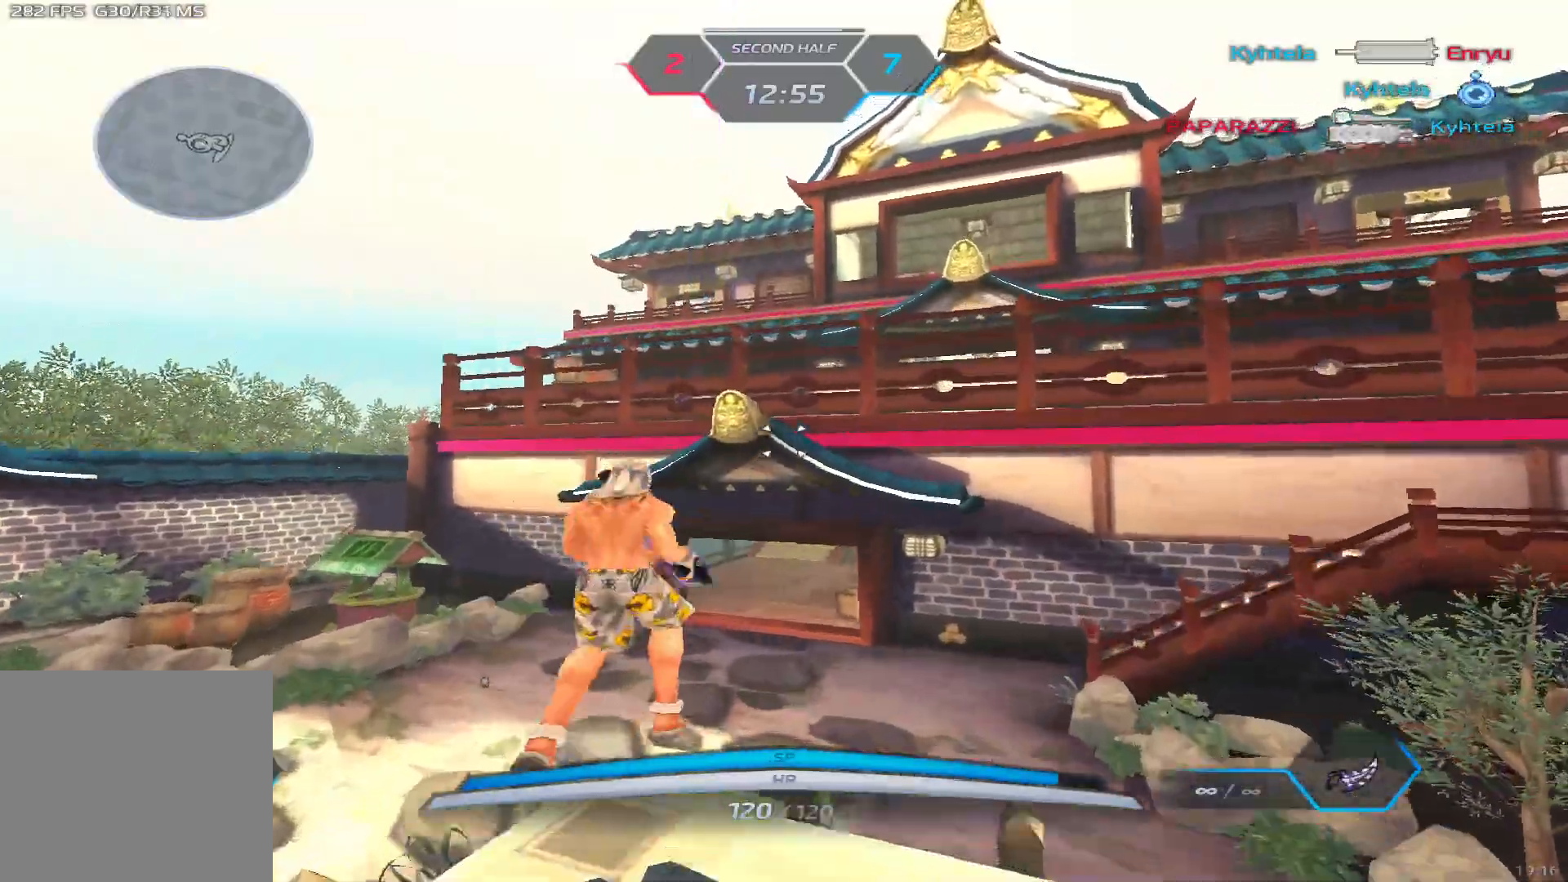
{"keys": ["a"], "events": [[17, "d", "up"], [33, "a", "down"], [150, "w", "up"], [417, "w", "down"], [467, "w", "up"]]}
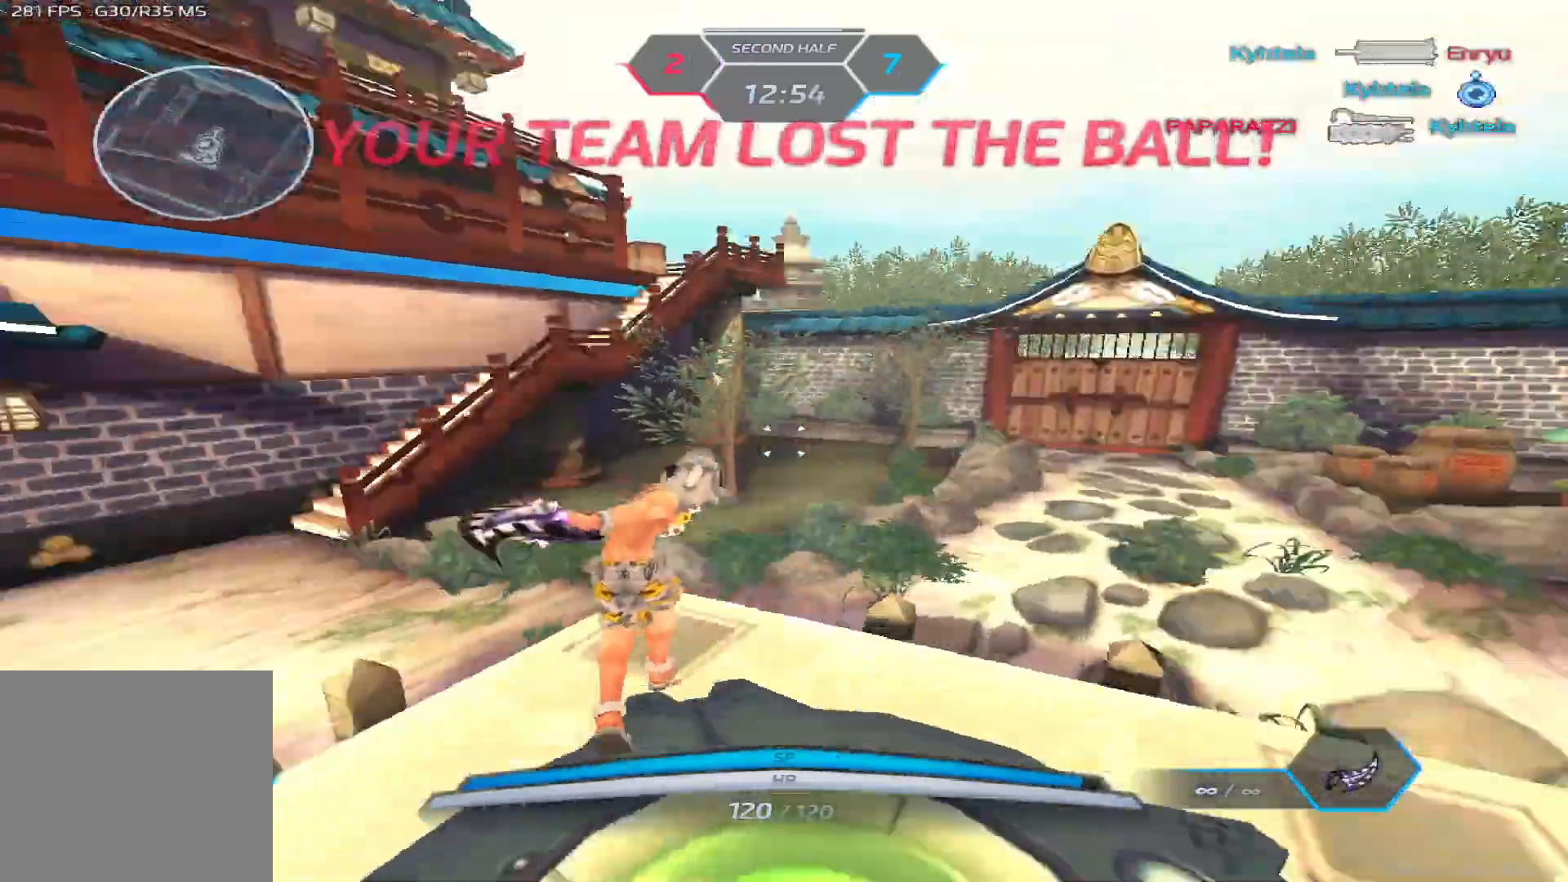
{"keys": ["w"], "events": [[17, "w", "down"], [317, "a", "up"]]}
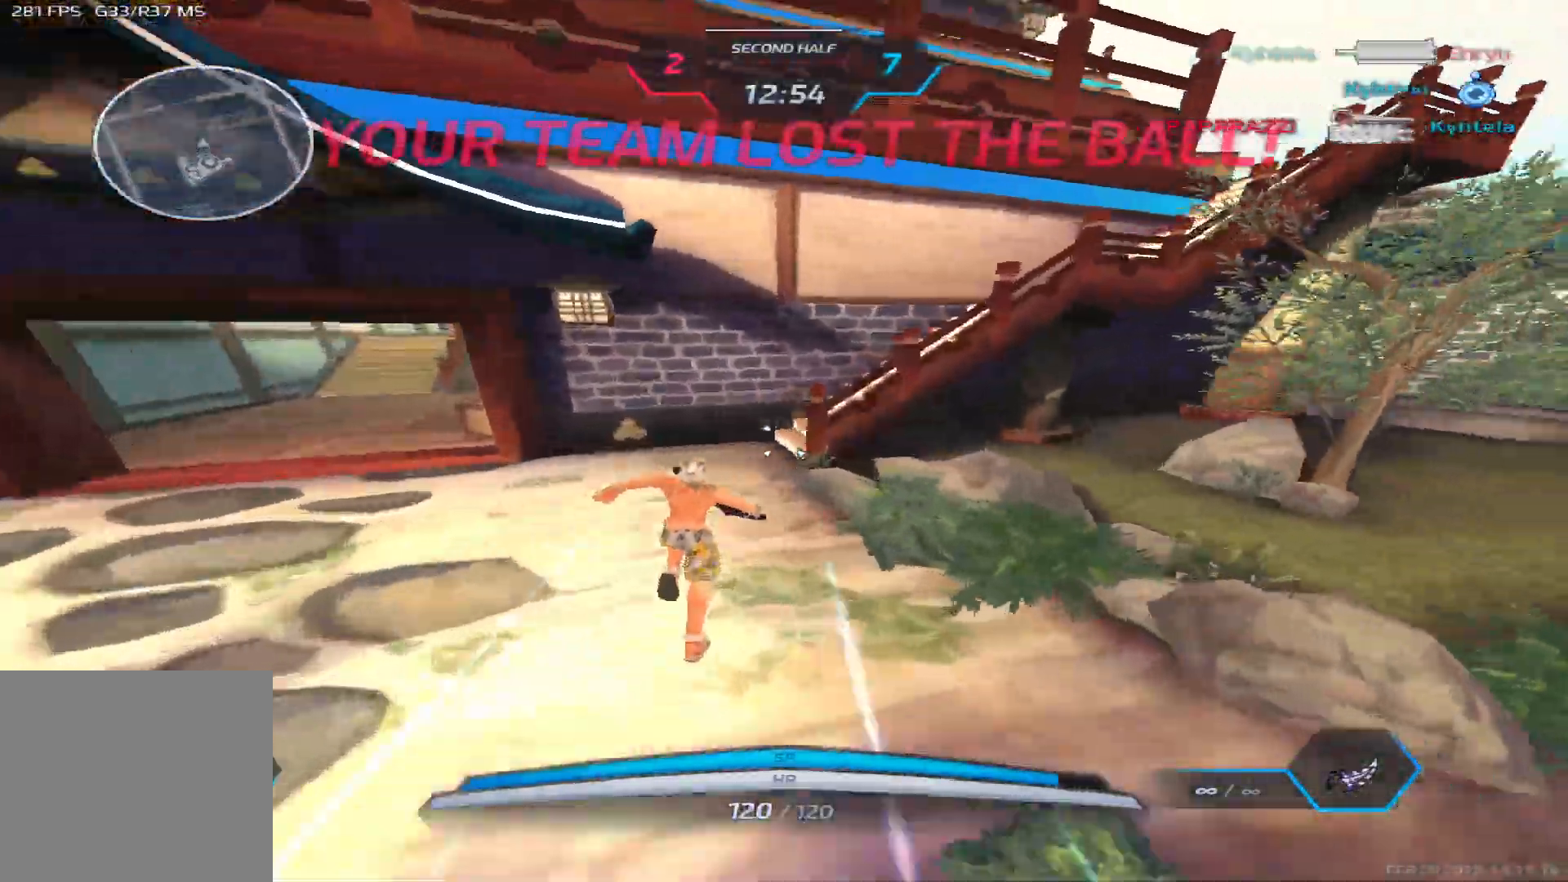
{"keys": ["w"], "events": [[183, "space", "down"], [283, "space", "up"], [333, "w", "up"], [400, "w", "down"]]}
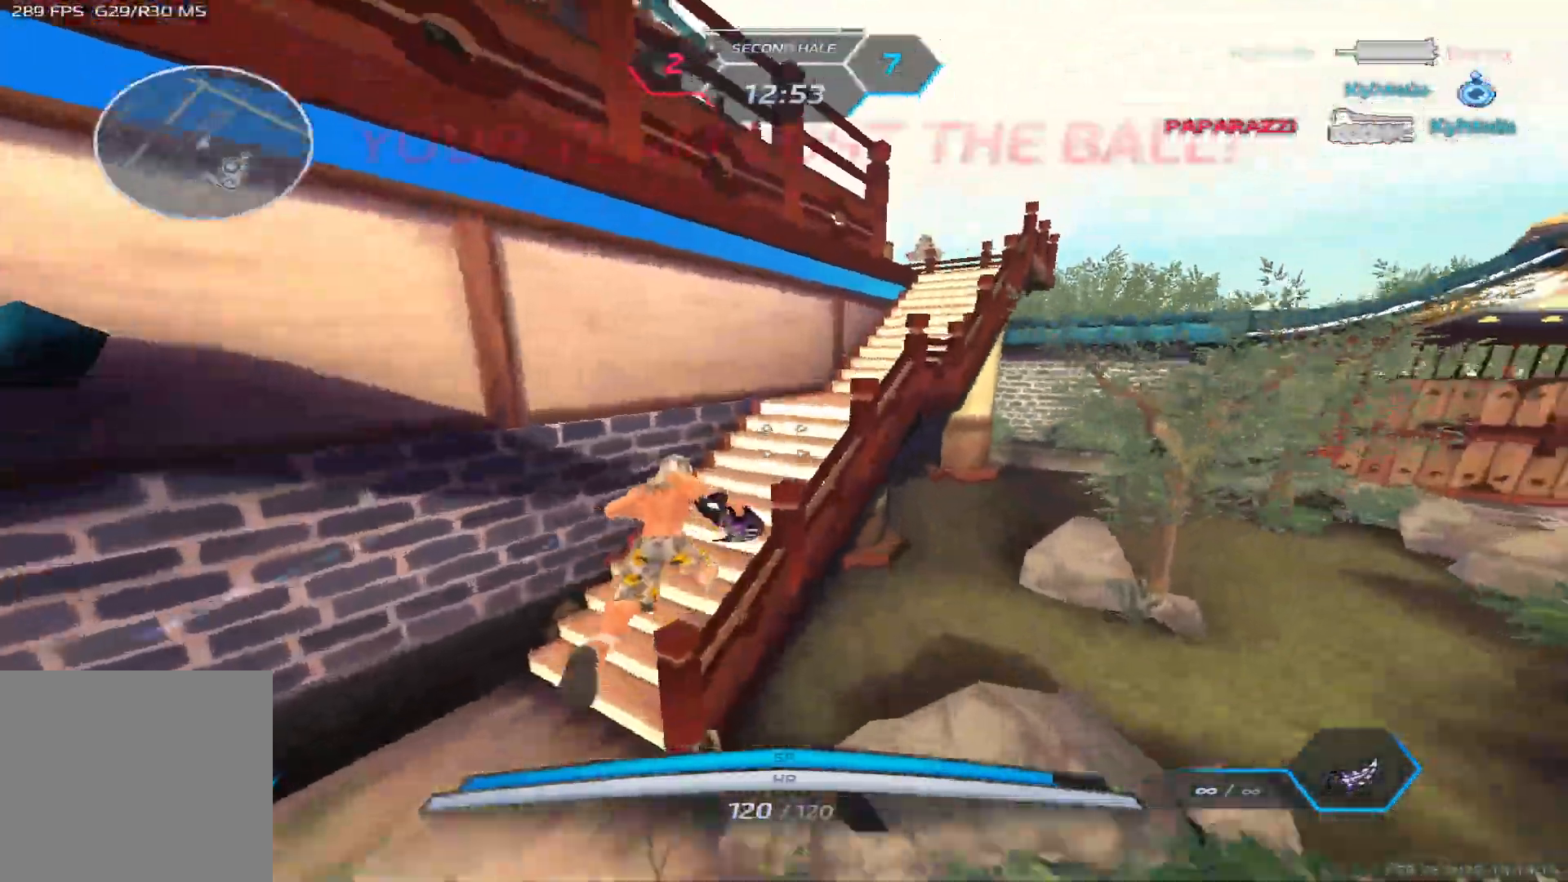
{"keys": ["a", "space", "w"], "events": [[17, "a", "down"], [33, "space", "down"], [67, "w", "up"], [100, "space", "up"], [150, "space", "down"], [283, "space", "up"], [333, "w", "down"], [467, "space", "down"]]}
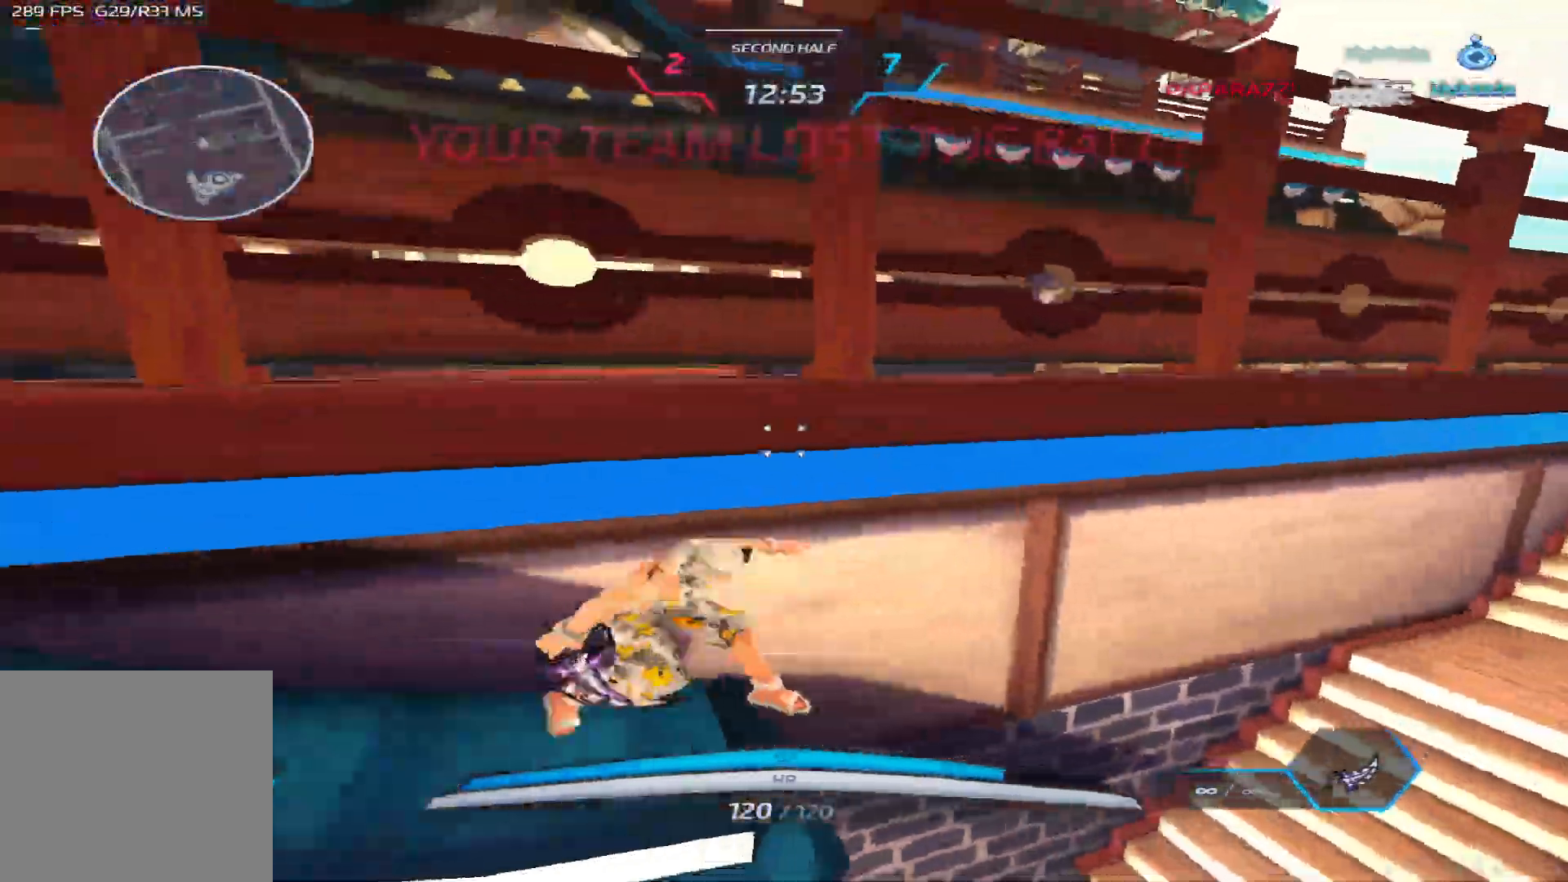
{"keys": ["a", "space", "w"], "events": [[17, "w", "up"], [100, "space", "up"], [183, "w", "down"], [300, "space", "down"], [350, "space", "up"], [433, "space", "down"]]}
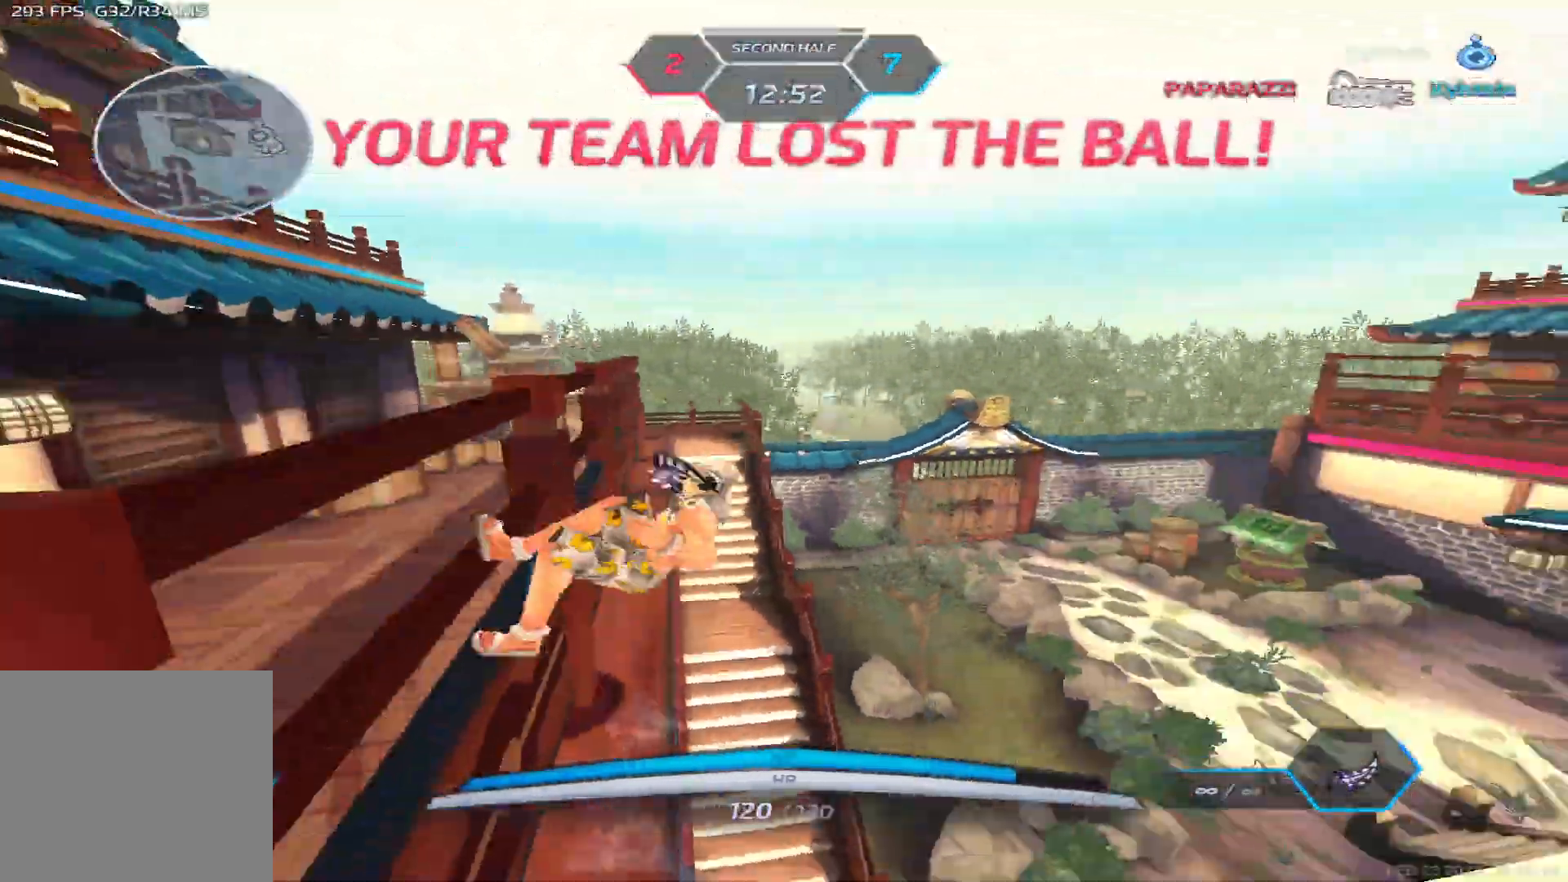
{"keys": ["w"], "events": [[67, "space", "up"], [267, "a", "up"], [400, "2", "down"], [500, "2", "up"]]}
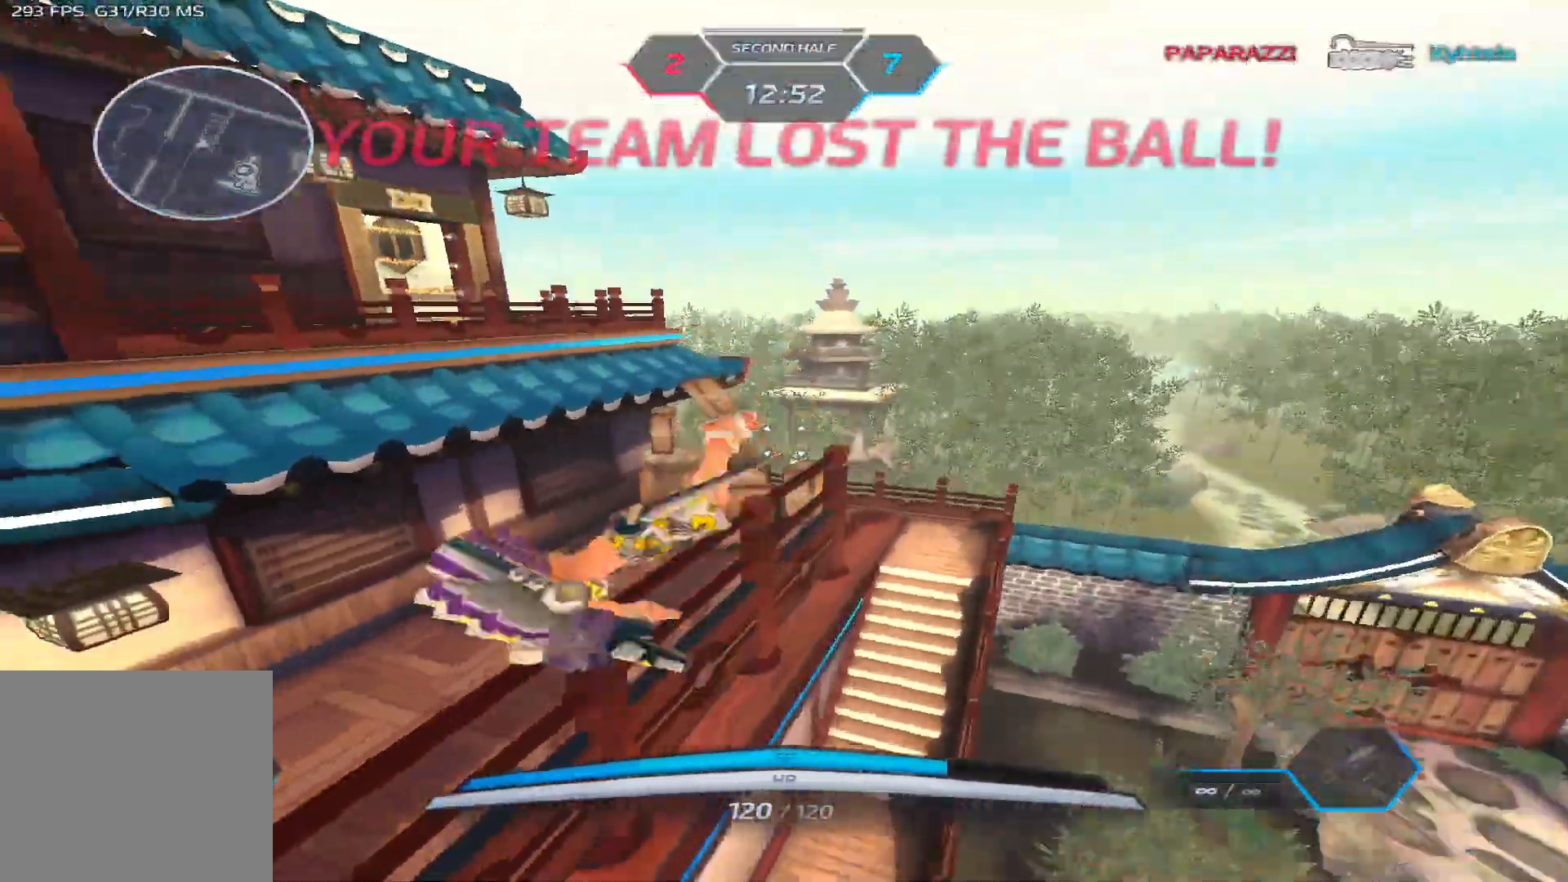
{"keys": ["d"], "events": [[67, "d", "down"], [117, "w", "up"], [350, "space", "down"], [450, "space", "up"]]}
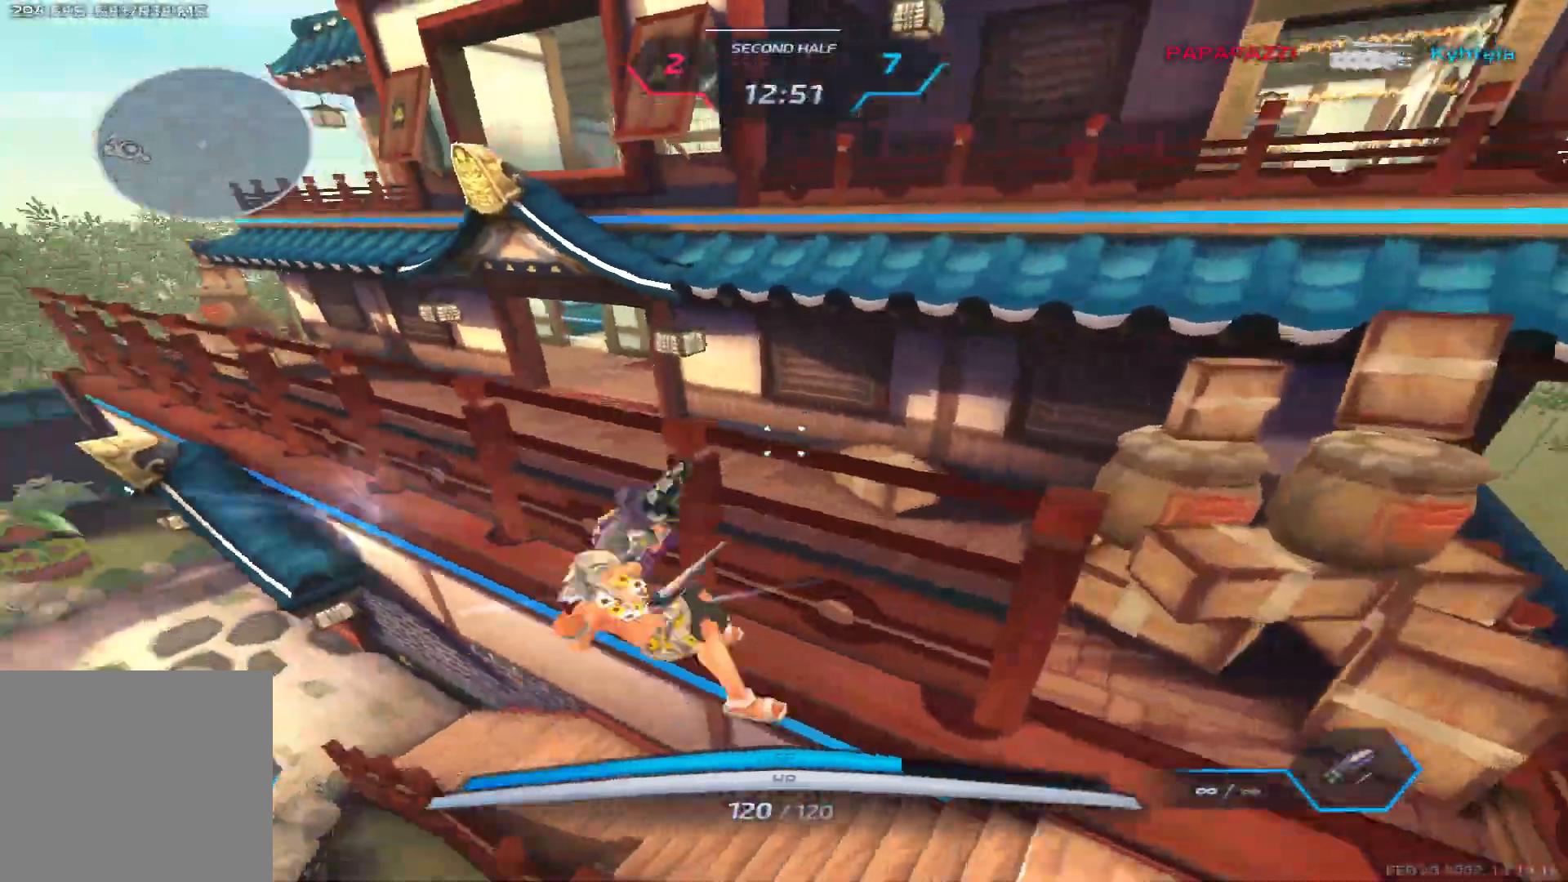
{"keys": ["d", "w"], "events": [[33, "w", "down"], [350, "space", "down"], [433, "space", "up"]]}
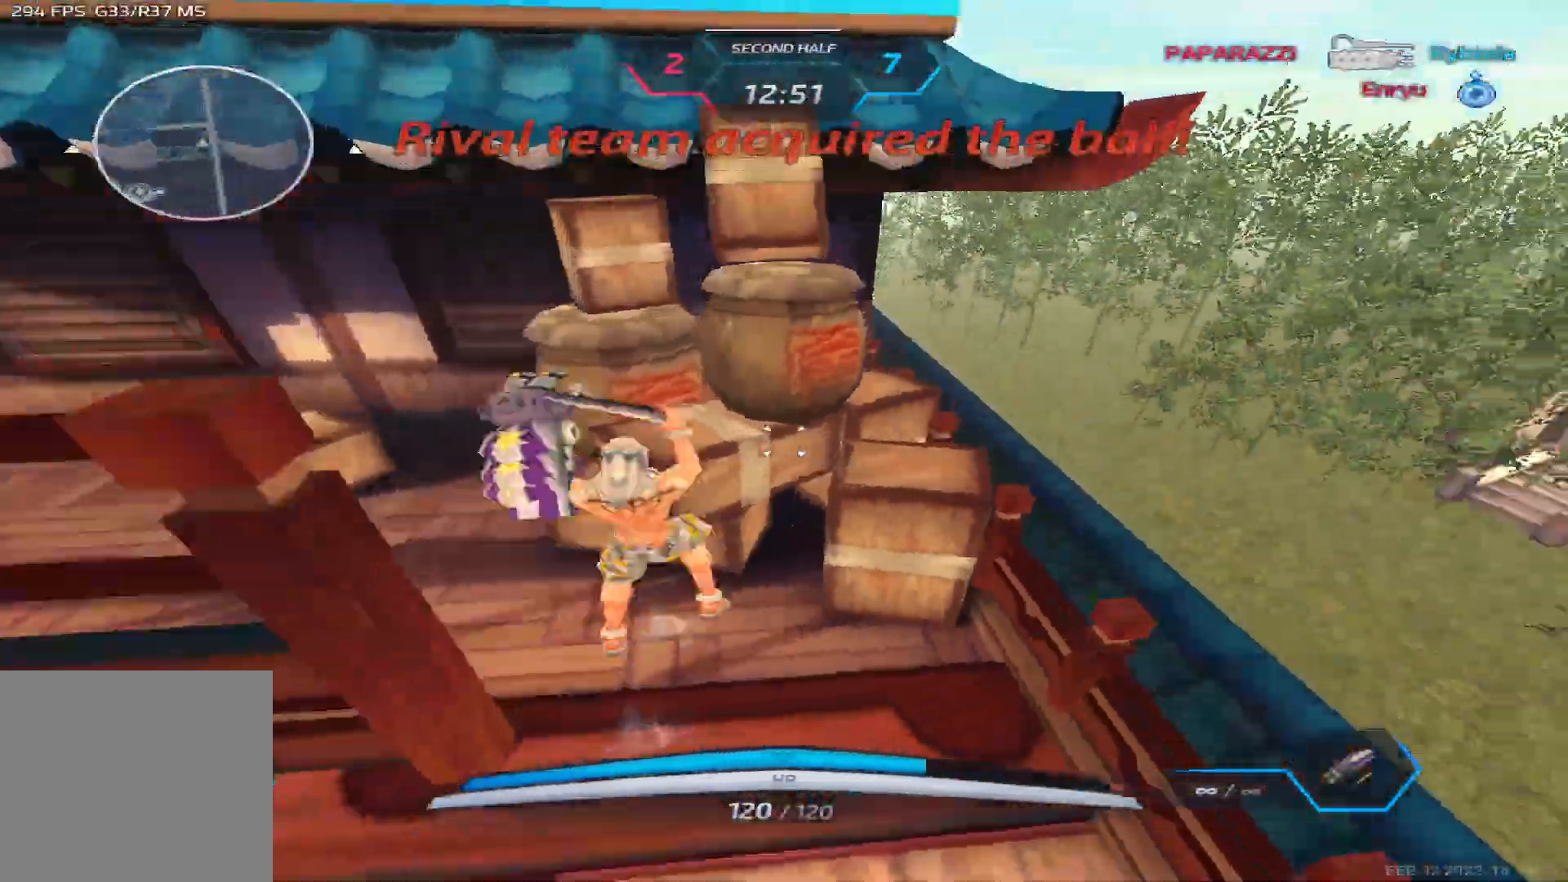
{"keys": [], "events": [[333, "d", "up"], [367, "w", "up"]]}
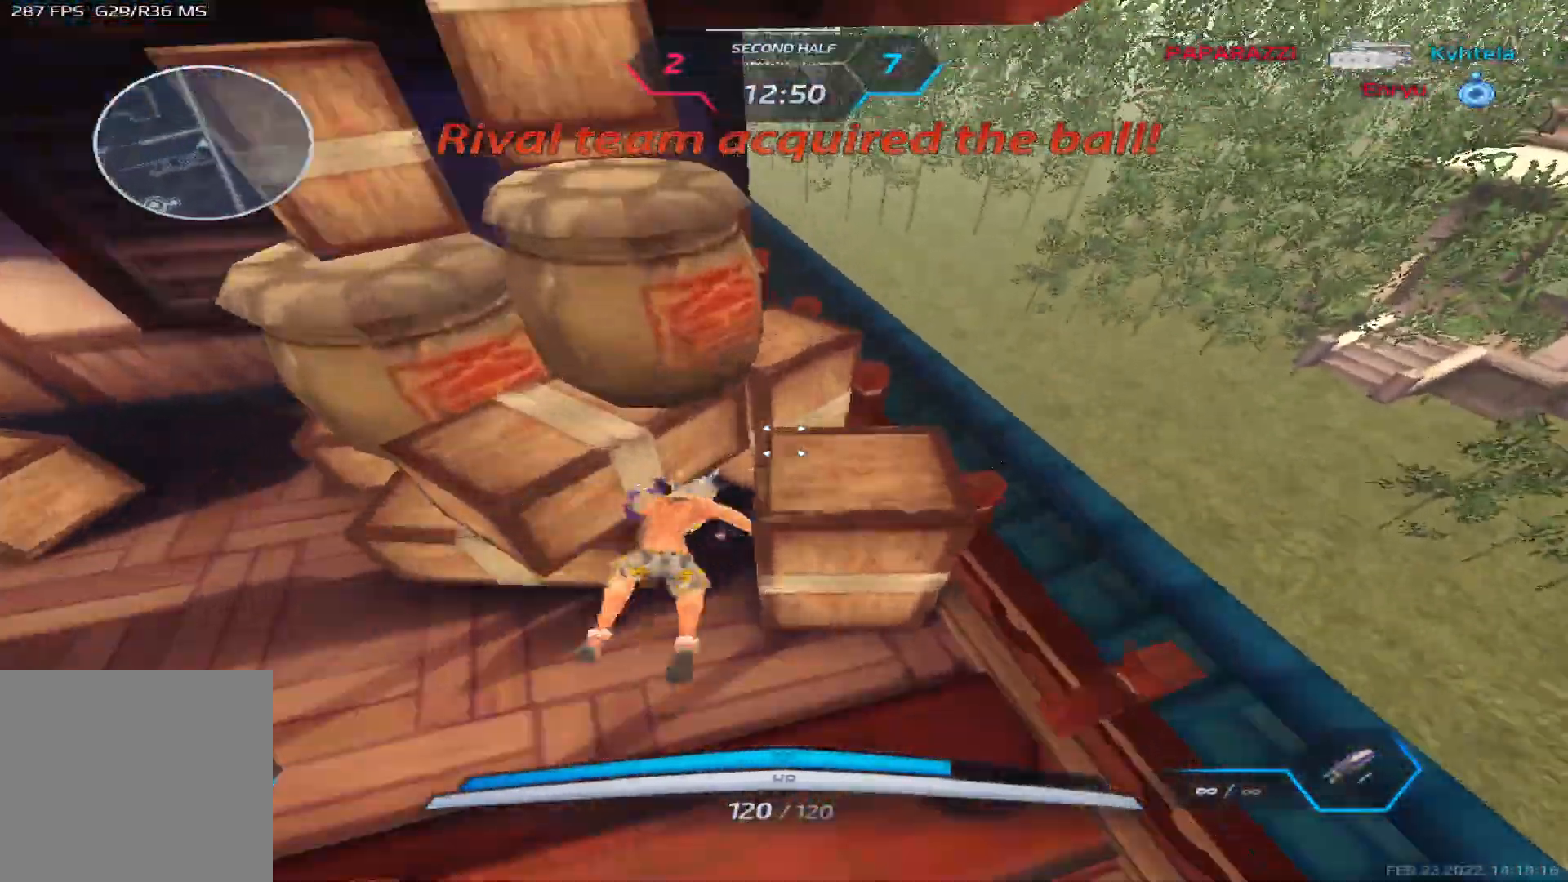
{"keys": [], "events": []}
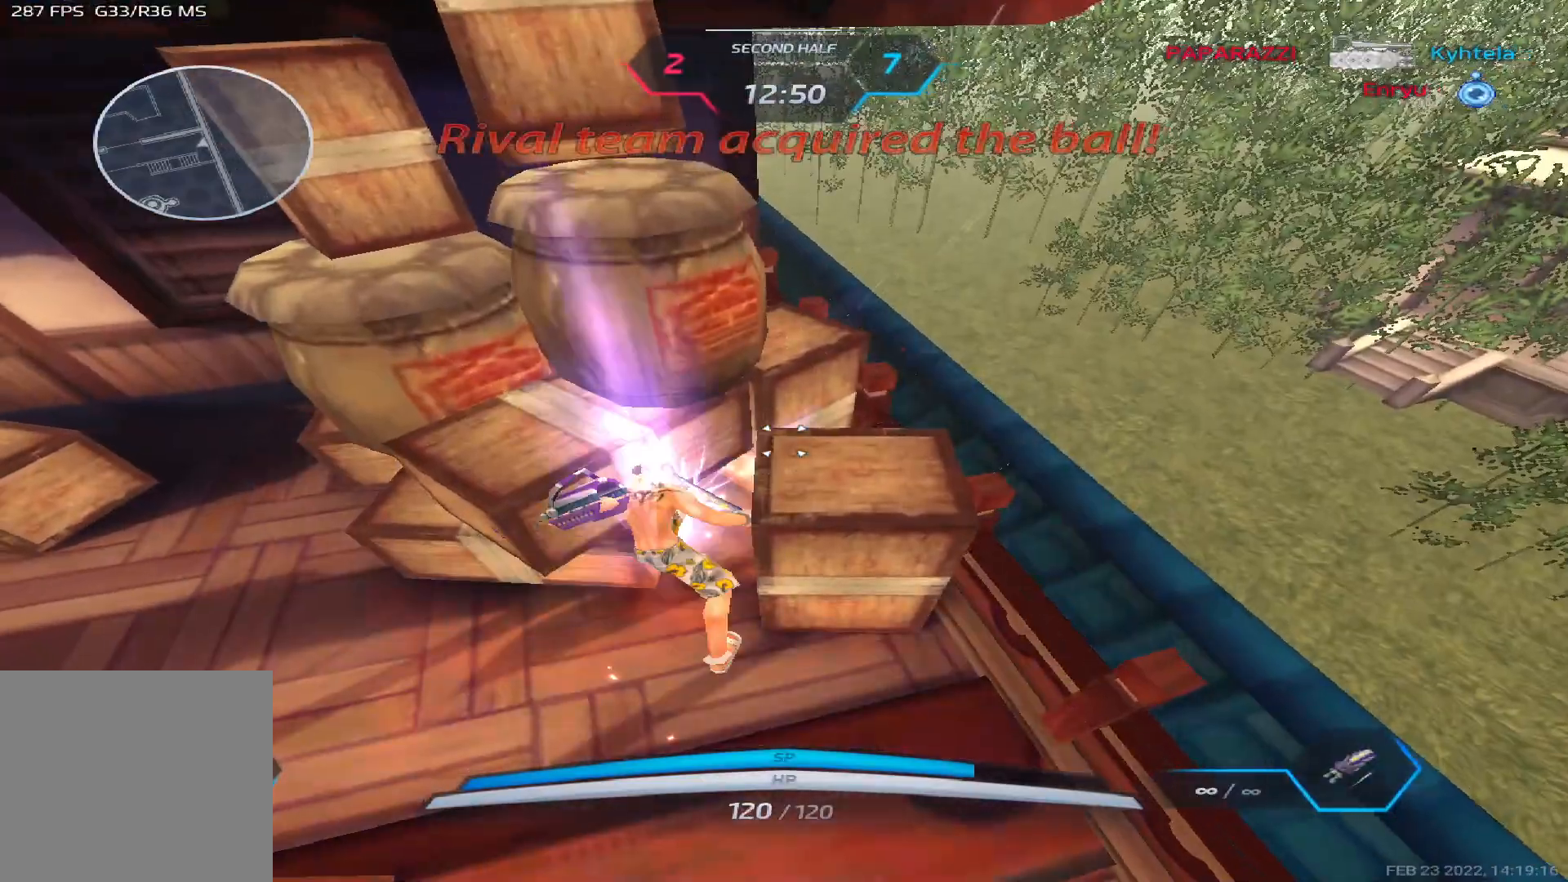
{"keys": ["s"], "events": [[83, "s", "down"]]}
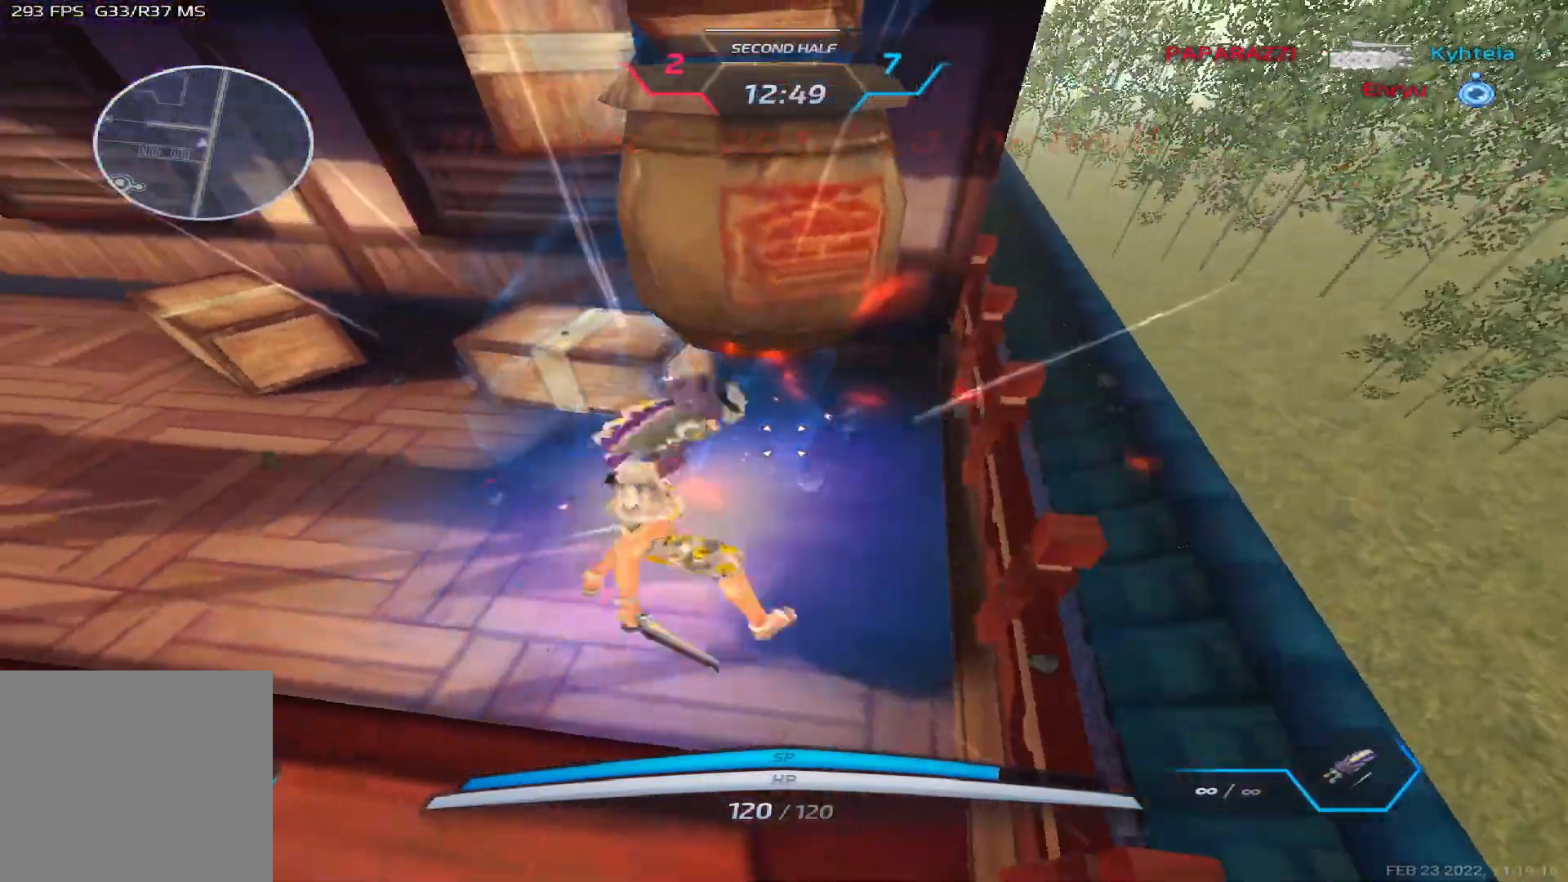
{"keys": ["d"], "events": [[350, "d", "down"], [383, "s", "up"]]}
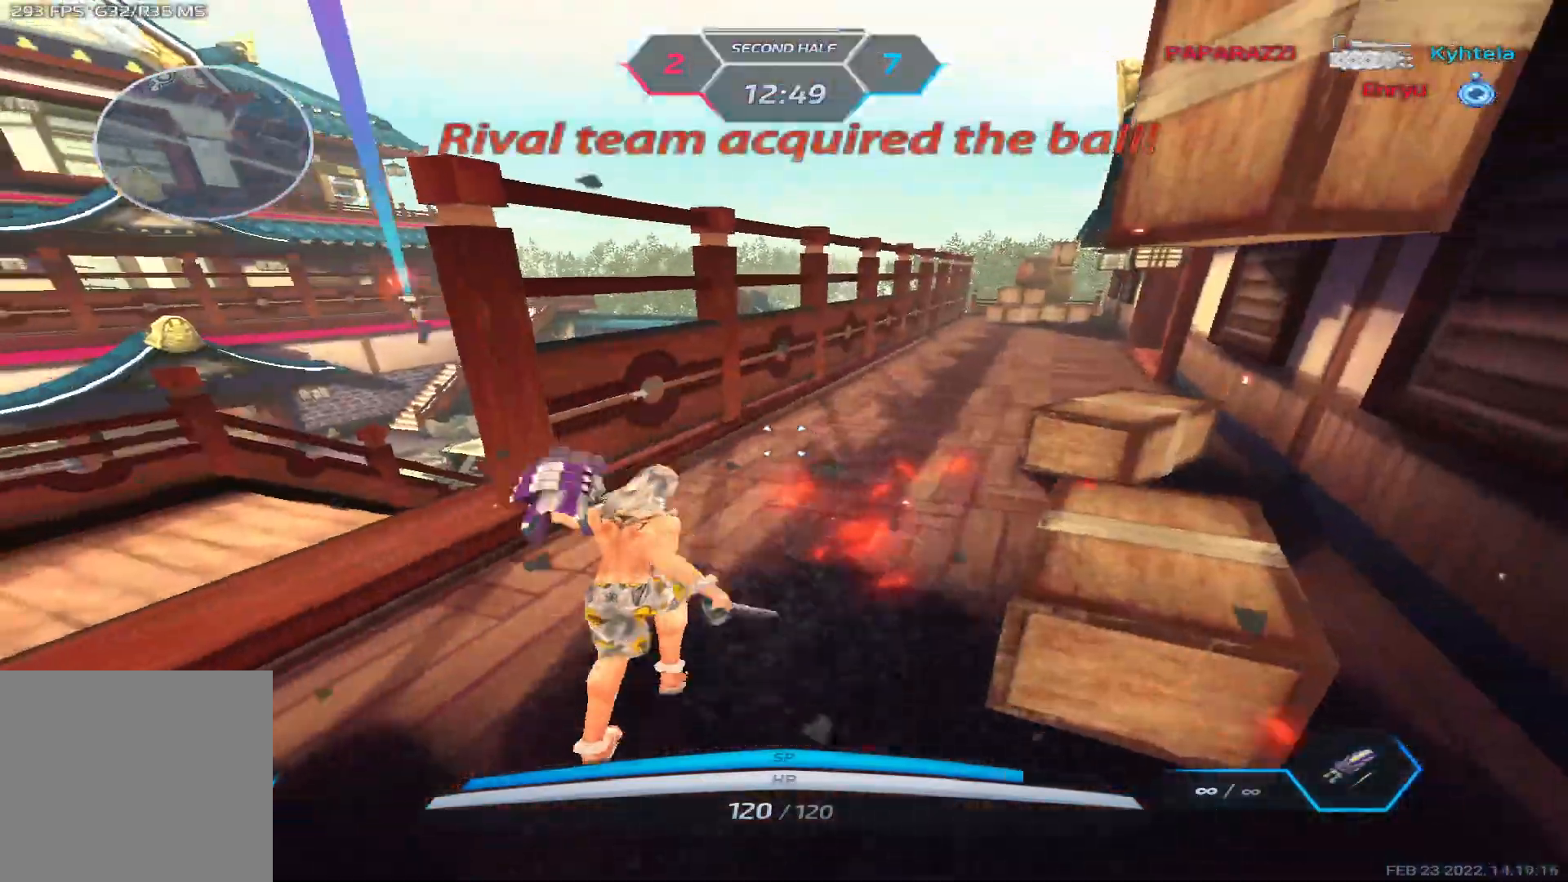
{"keys": ["a"], "events": [[150, "a", "down"], [233, "d", "up"]]}